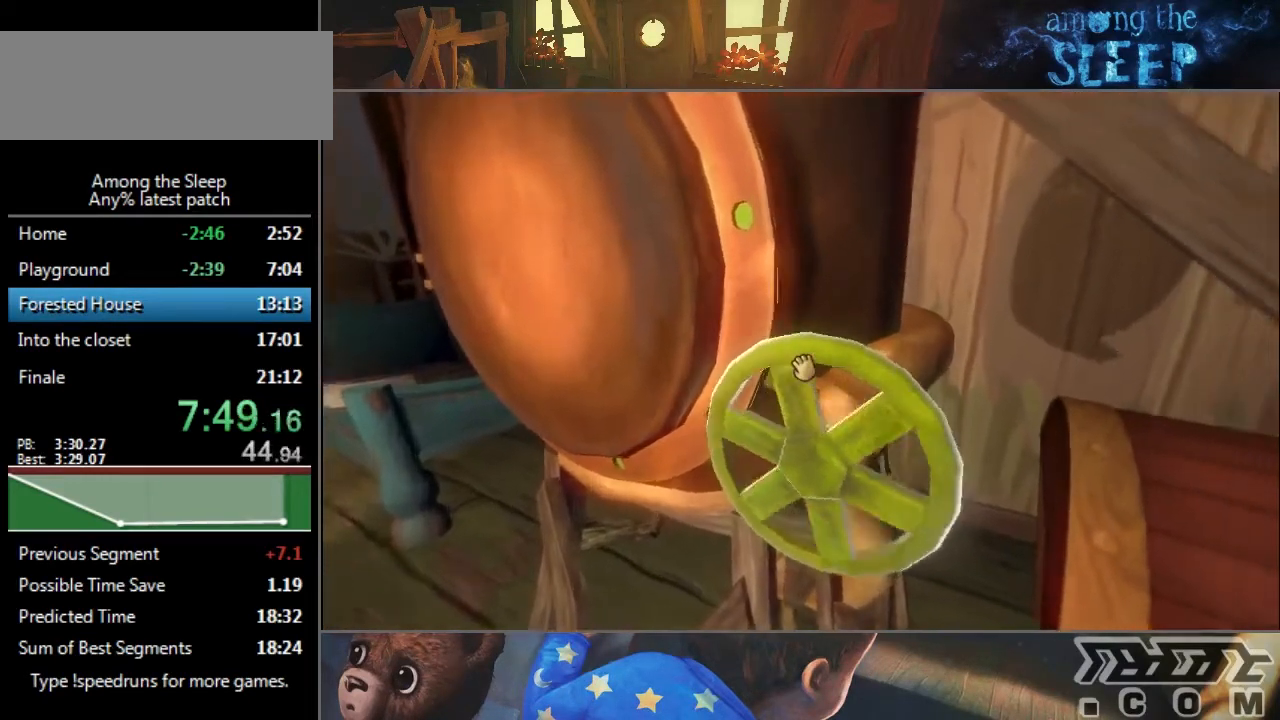
Gameplay with keyboard; each line is a JSON object with the keys held at the frame after it. "events" lists presses ("down") and releases ("up") of "a", "click", "climb", "crawl", "d", "s", "sprint" and "w" between this image and that frame as [ms after this image, input, new state], when the widget could be followed in between. No other keys are recorded. Mouse input is not recorded. Key names are as the overlay labels them; some are game actions (e.g. jump) rather than physical keys.
{"keys": ["click"], "events": []}
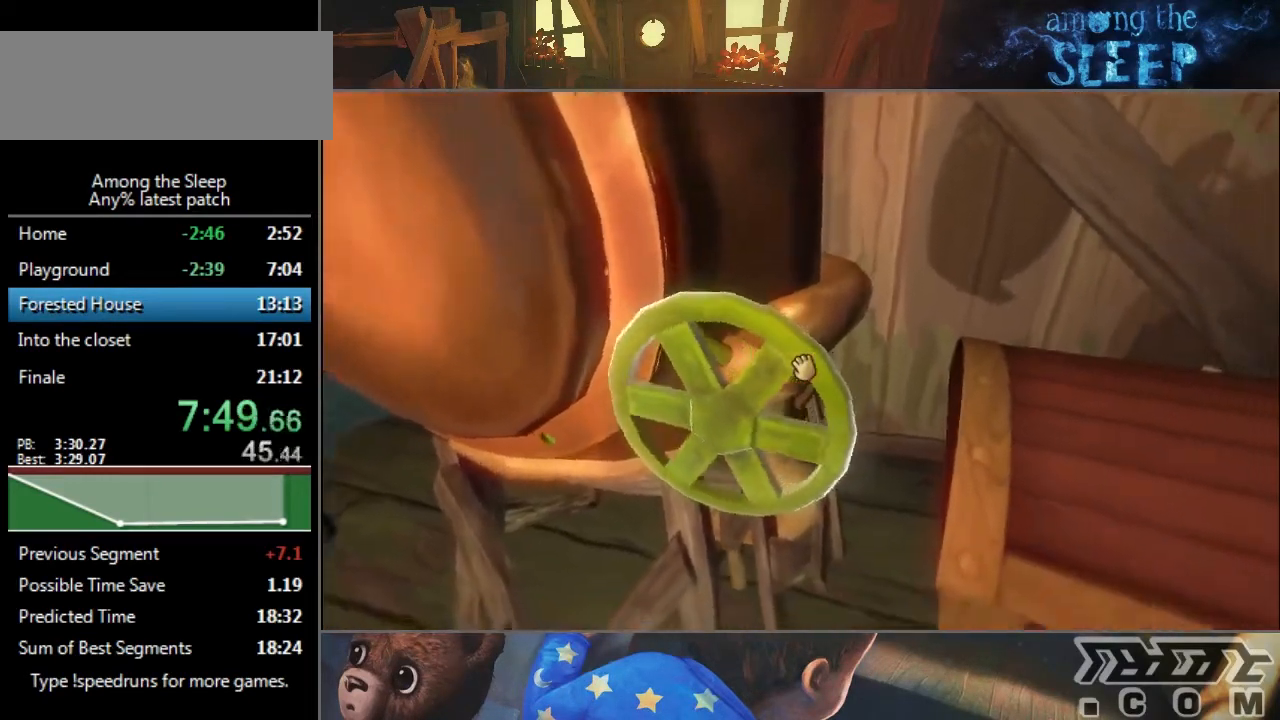
{"keys": ["click"], "events": []}
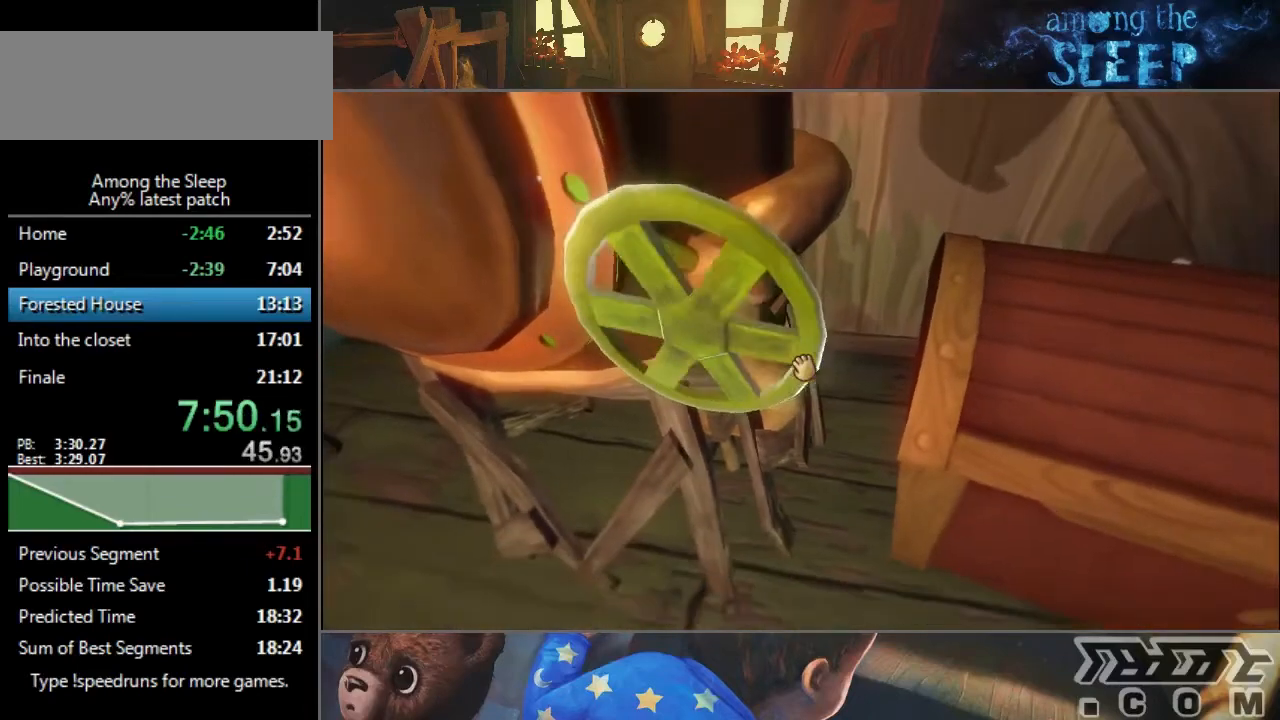
{"keys": ["click"], "events": []}
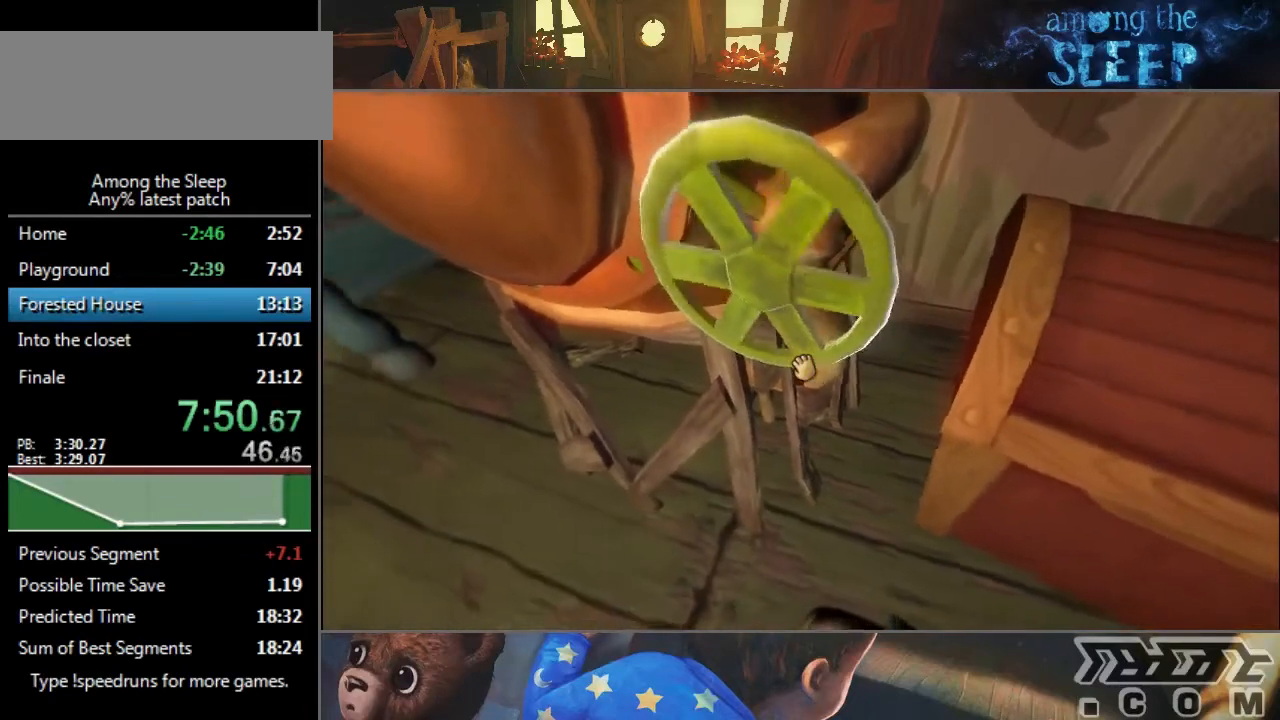
{"keys": ["click"], "events": []}
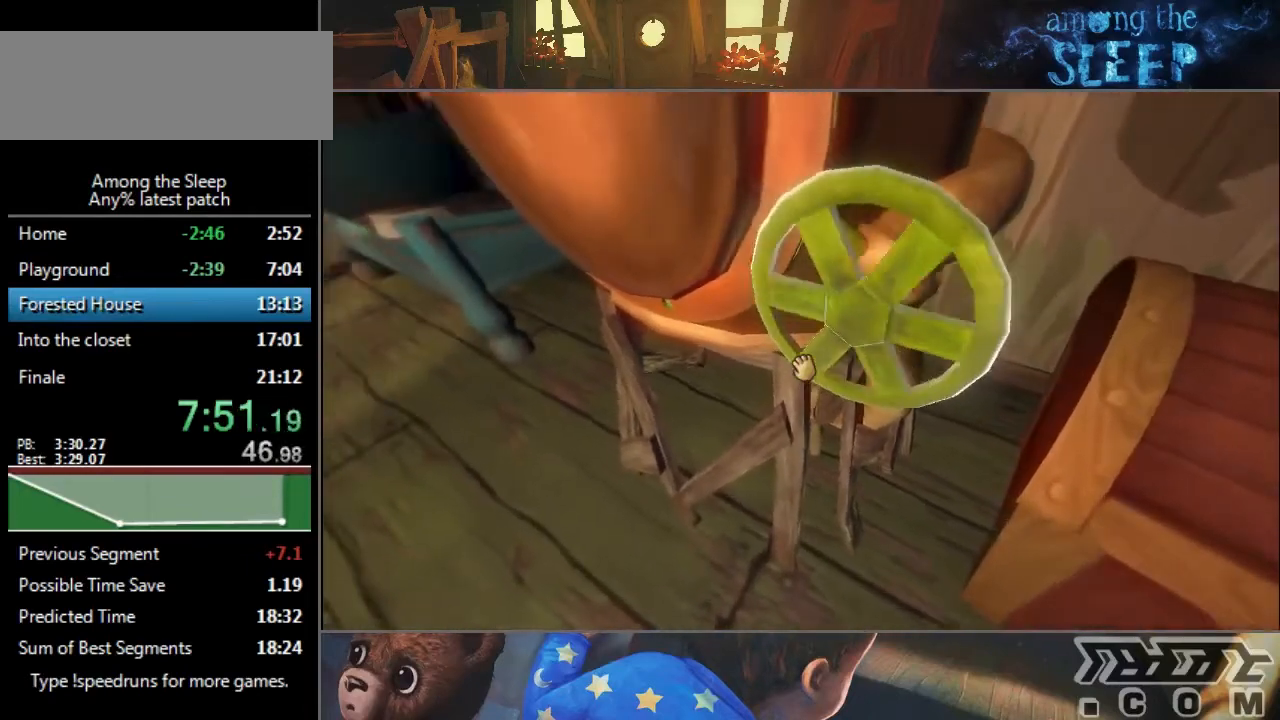
{"keys": ["click"], "events": []}
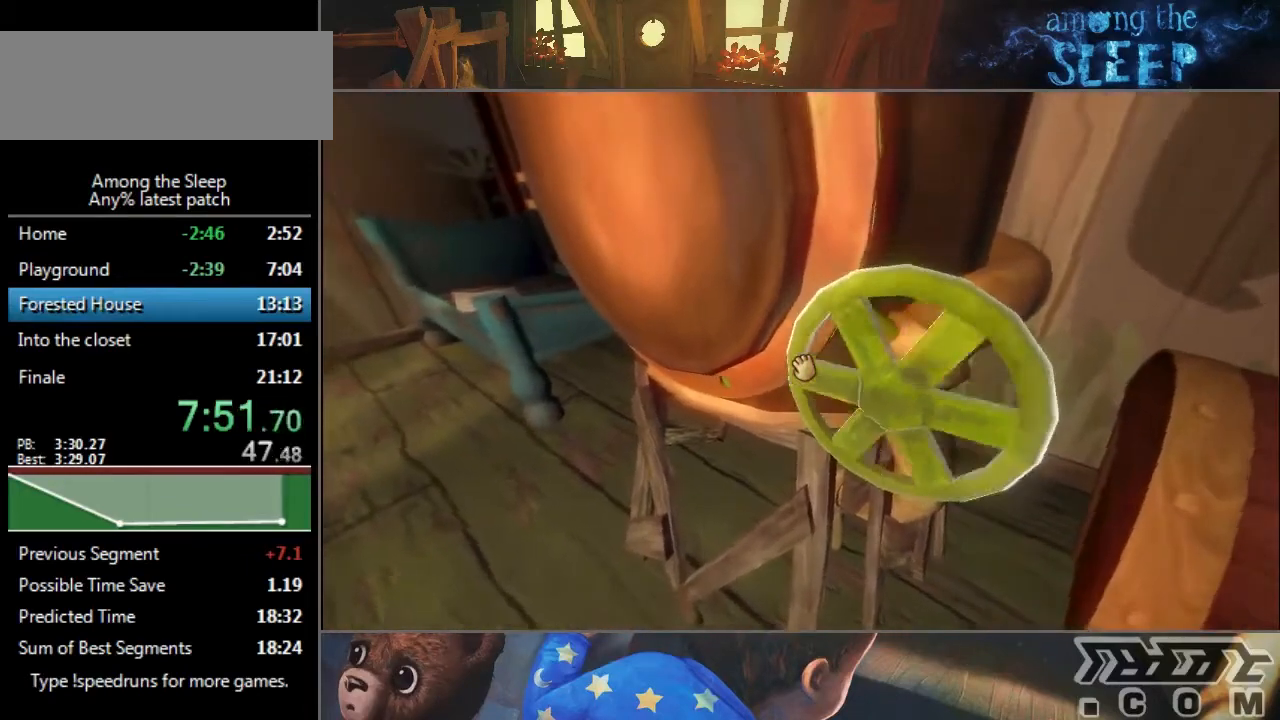
{"keys": ["click"], "events": []}
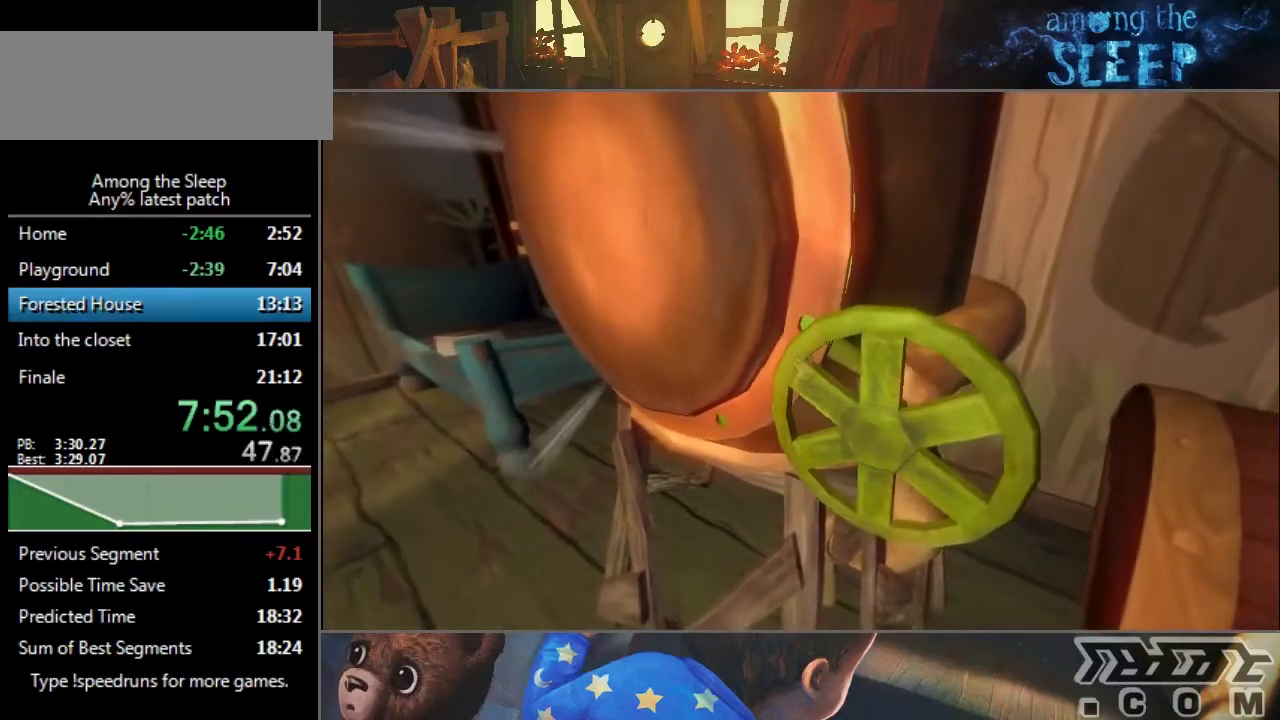
{"keys": ["d", "sprint", "w"], "events": [[134, "a", "down"], [134, "s", "down"], [201, "click", "up"], [201, "sprint", "down"], [301, "a", "up"], [301, "d", "down"], [367, "s", "up"], [501, "w", "down"]]}
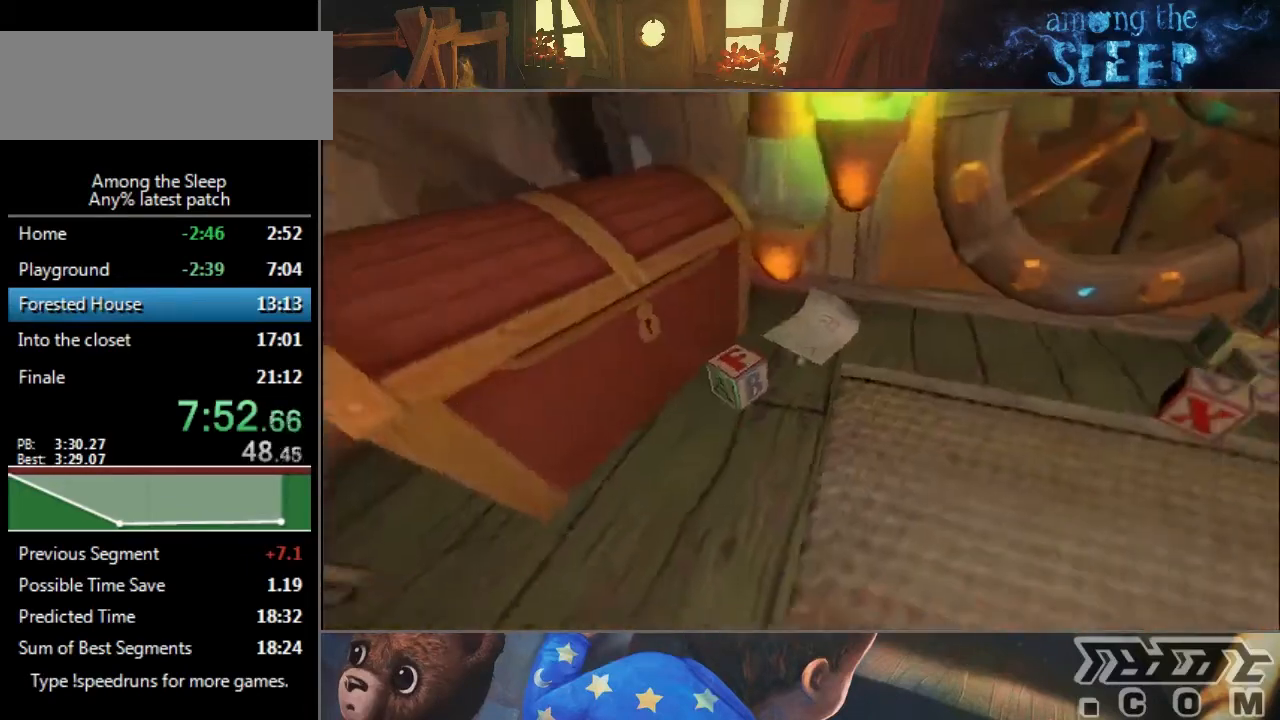
{"keys": ["d", "sprint", "w"], "events": []}
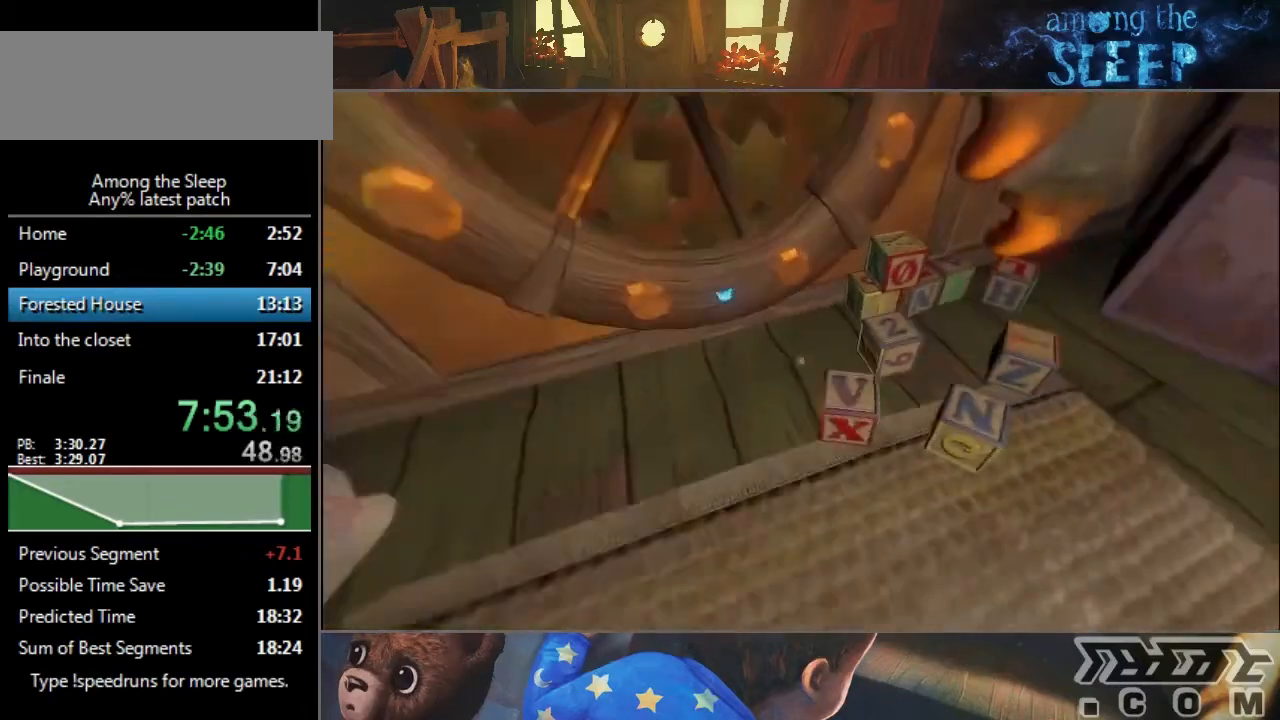
{"keys": ["d", "sprint"], "events": [[434, "w", "up"]]}
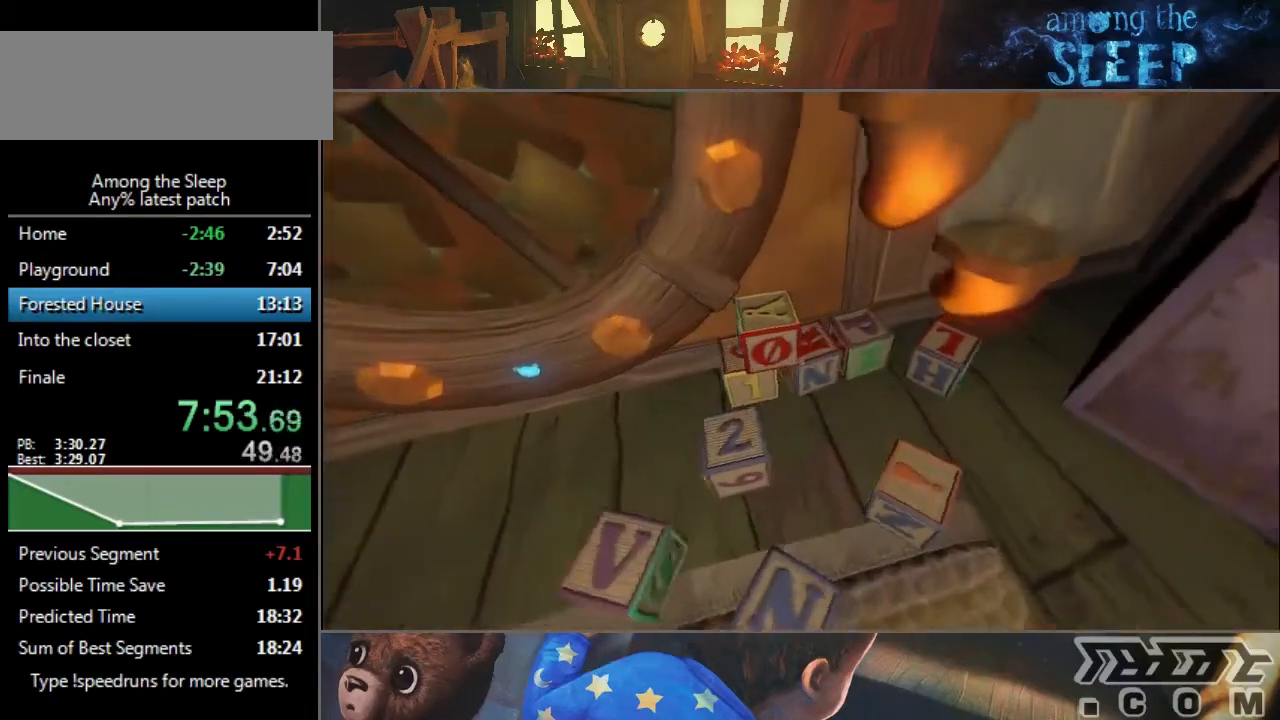
{"keys": ["a"], "events": [[334, "sprint", "up"], [400, "a", "down"], [400, "d", "up"]]}
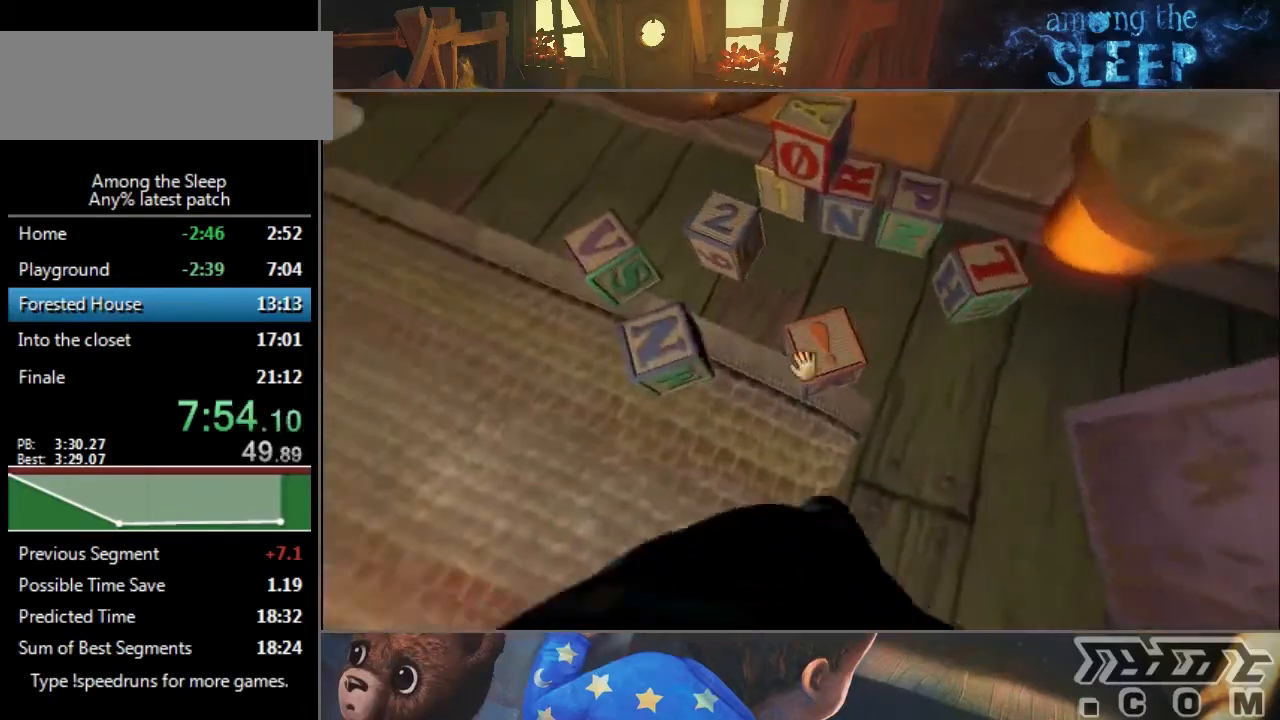
{"keys": [], "events": [[100, "w", "down"], [301, "w", "up"], [434, "a", "up"]]}
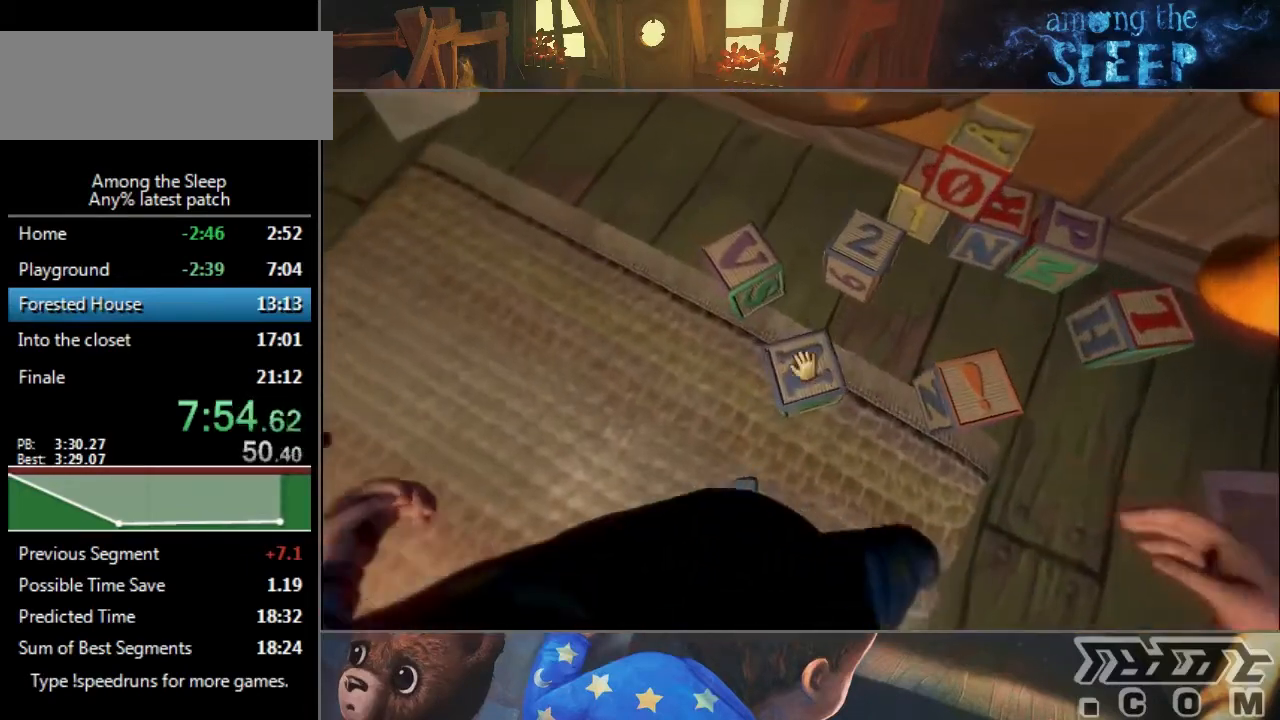
{"keys": ["click", "d"], "events": [[33, "click", "down"], [67, "d", "down"], [267, "w", "down"], [400, "w", "up"]]}
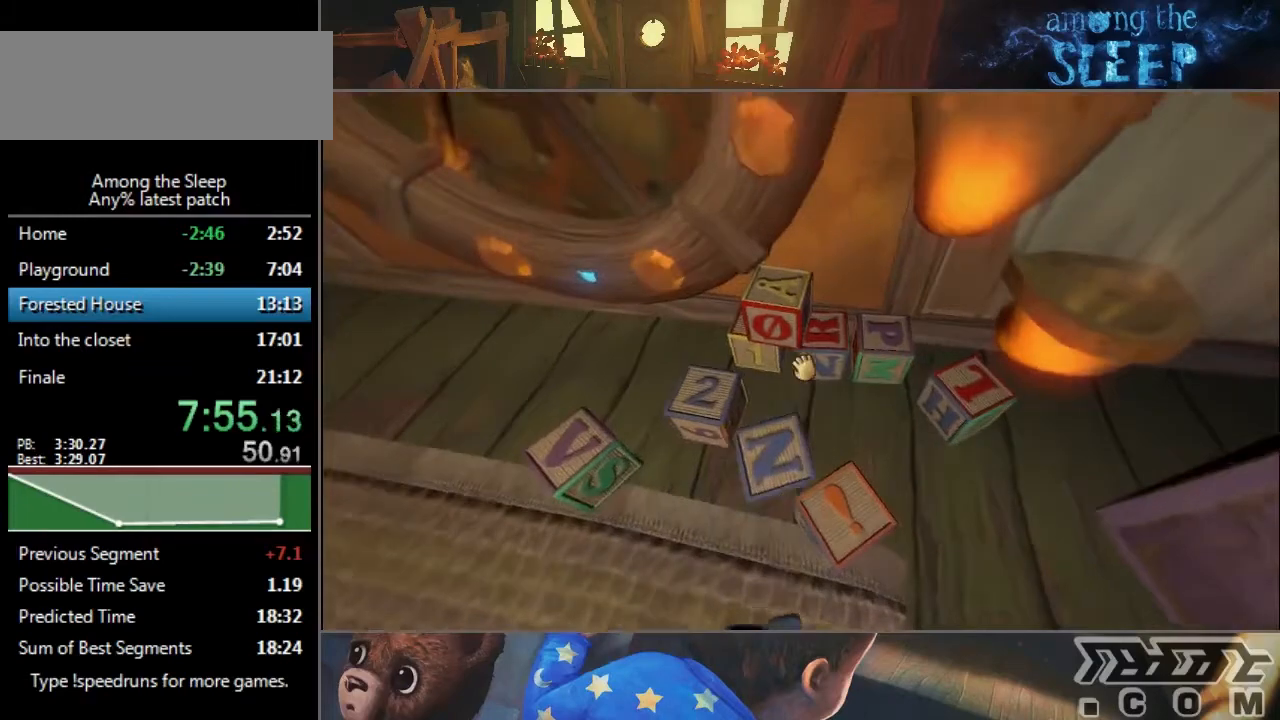
{"keys": [], "events": [[34, "click", "up"], [34, "d", "up"], [67, "s", "down"], [301, "d", "down"], [301, "s", "up"], [334, "d", "up"]]}
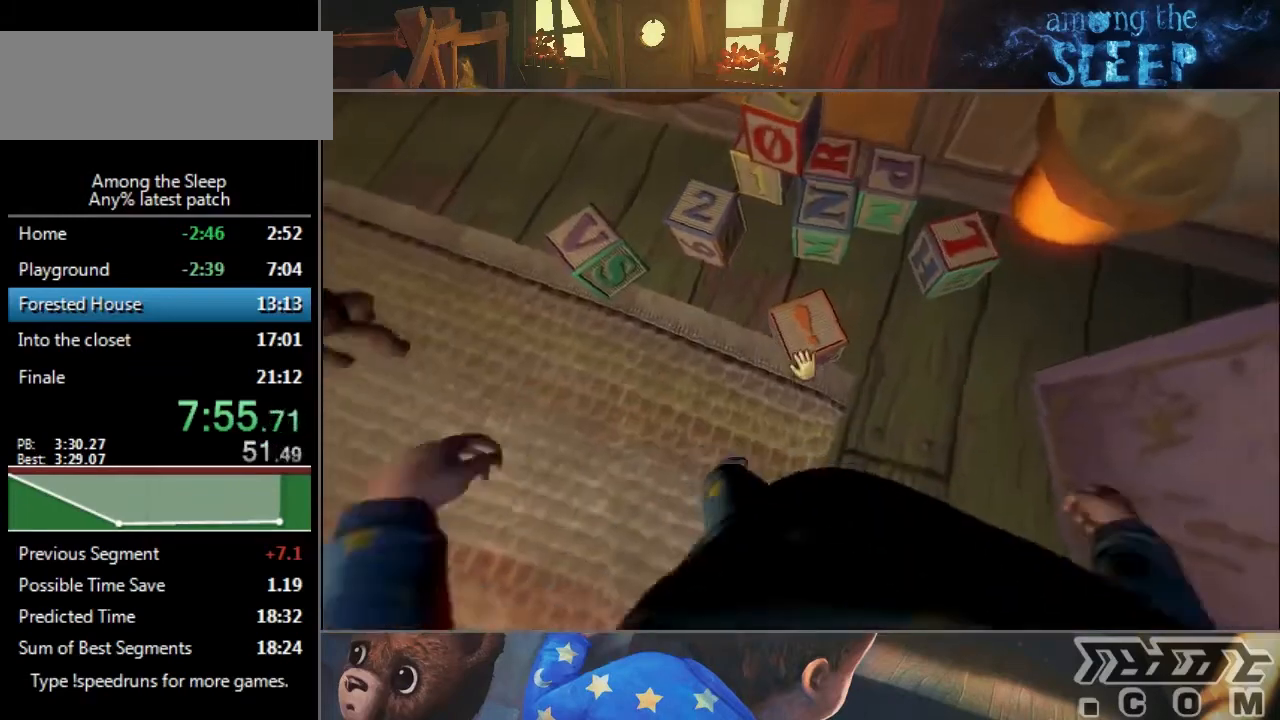
{"keys": ["click"], "events": [[167, "w", "down"], [200, "click", "down"], [434, "w", "up"]]}
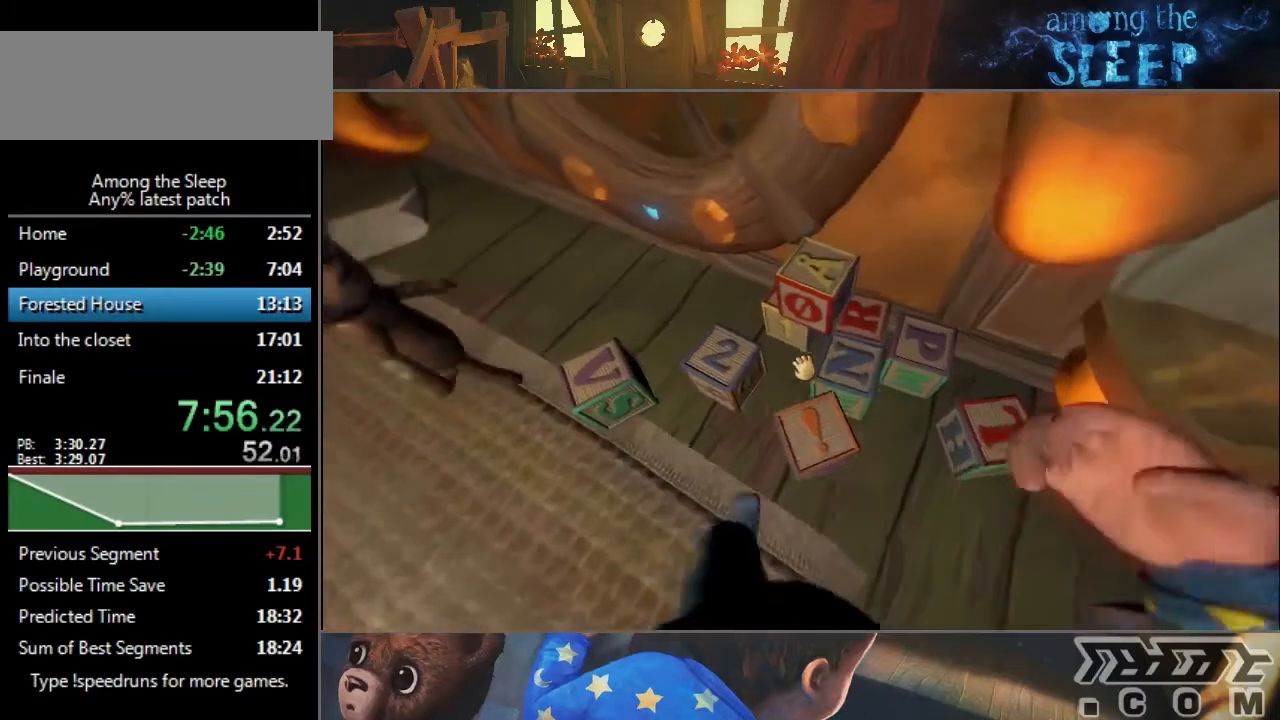
{"keys": ["click", "s"], "events": [[100, "click", "up"], [201, "w", "down"], [267, "w", "up"], [501, "click", "down"], [501, "s", "down"]]}
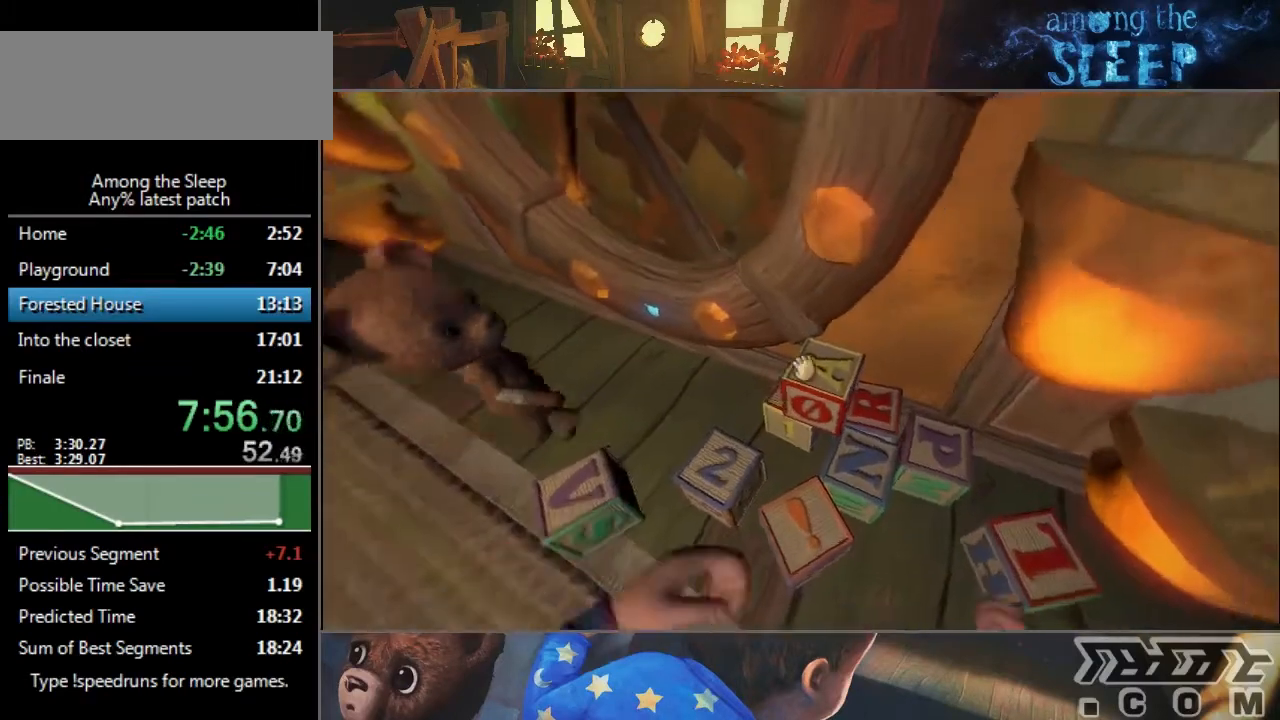
{"keys": ["click", "s"], "events": []}
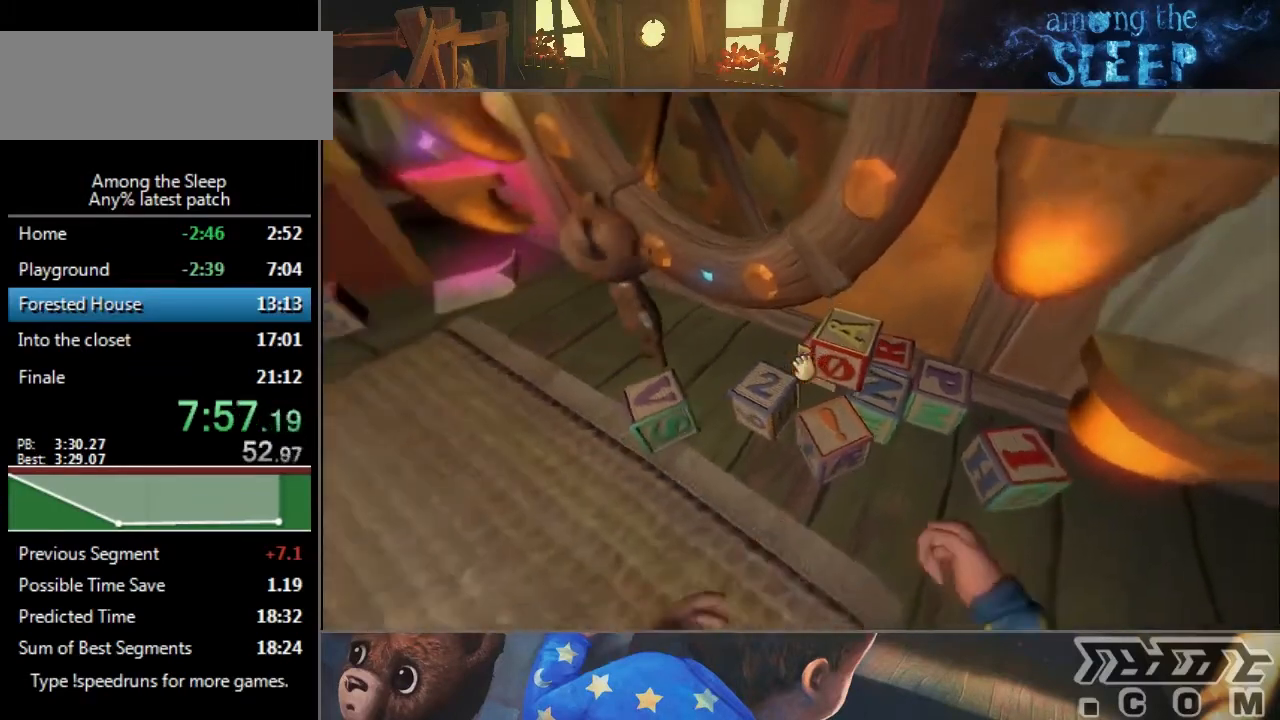
{"keys": ["click"], "events": [[367, "s", "up"]]}
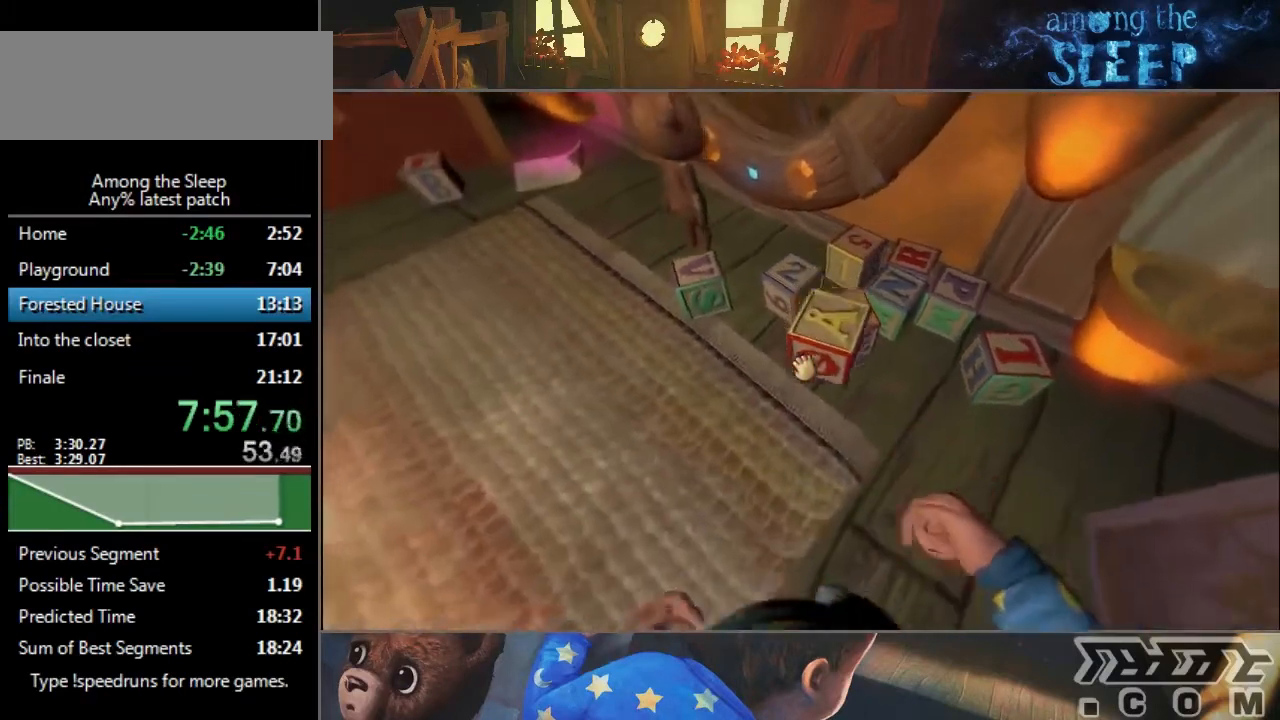
{"keys": ["click", "w"], "events": [[167, "w", "down"]]}
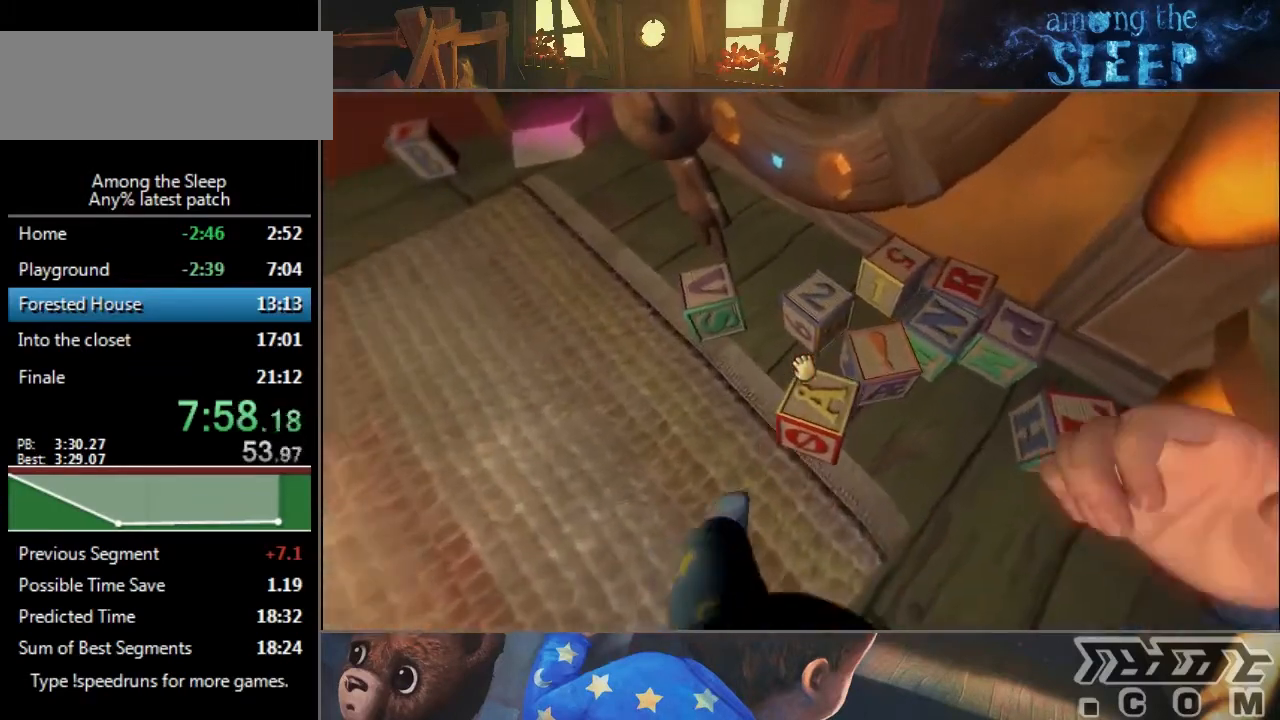
{"keys": ["w"], "events": [[34, "w", "up"], [100, "click", "up"], [501, "w", "down"]]}
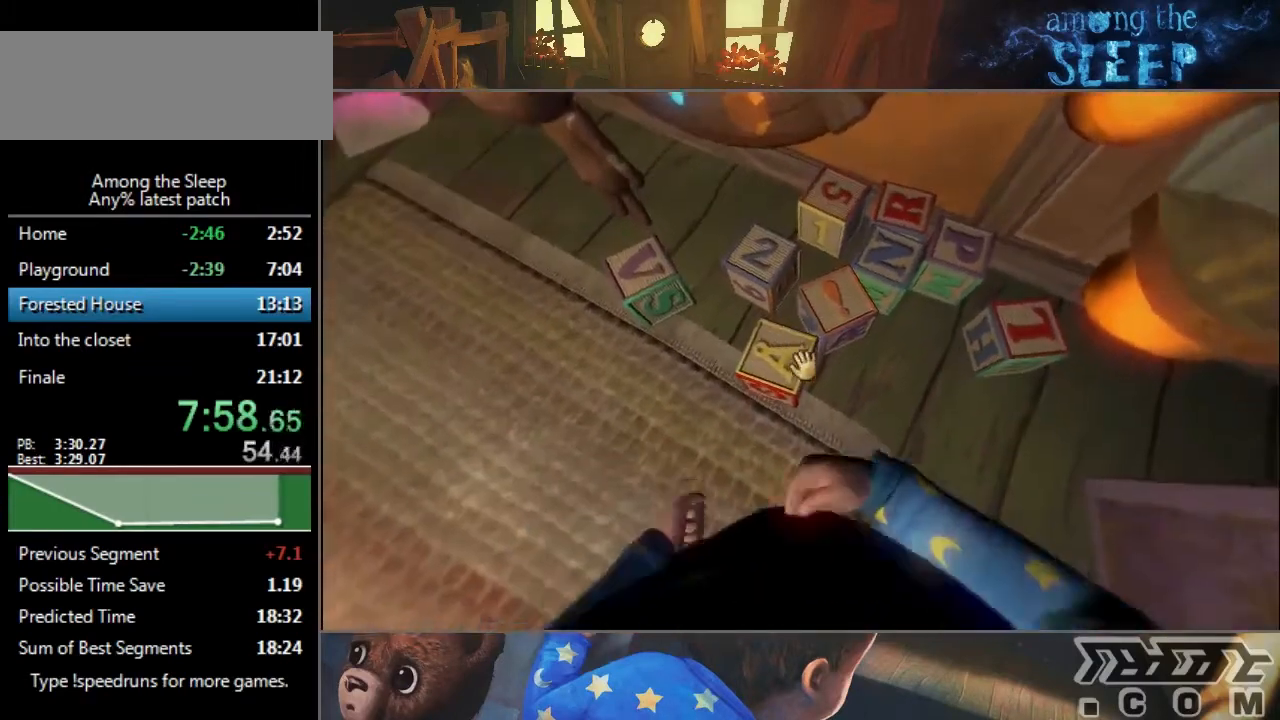
{"keys": ["click", "w"], "events": [[33, "click", "down"]]}
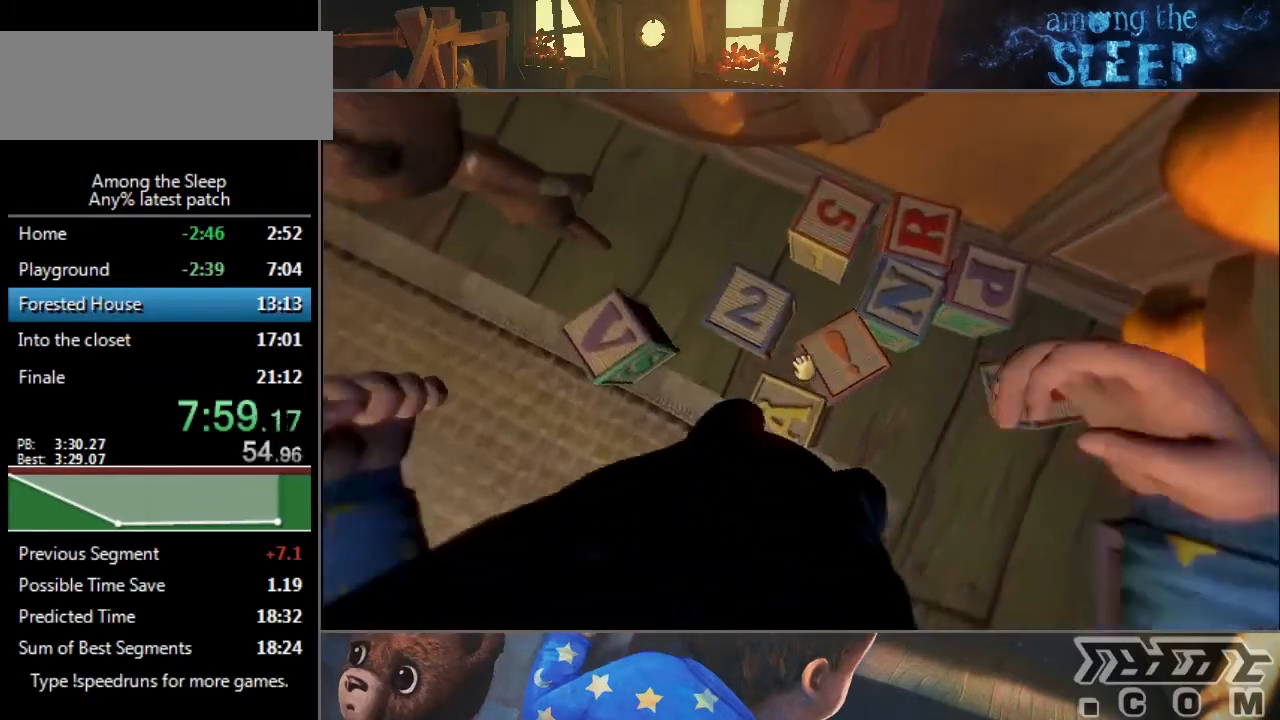
{"keys": ["w"], "events": [[100, "click", "up"]]}
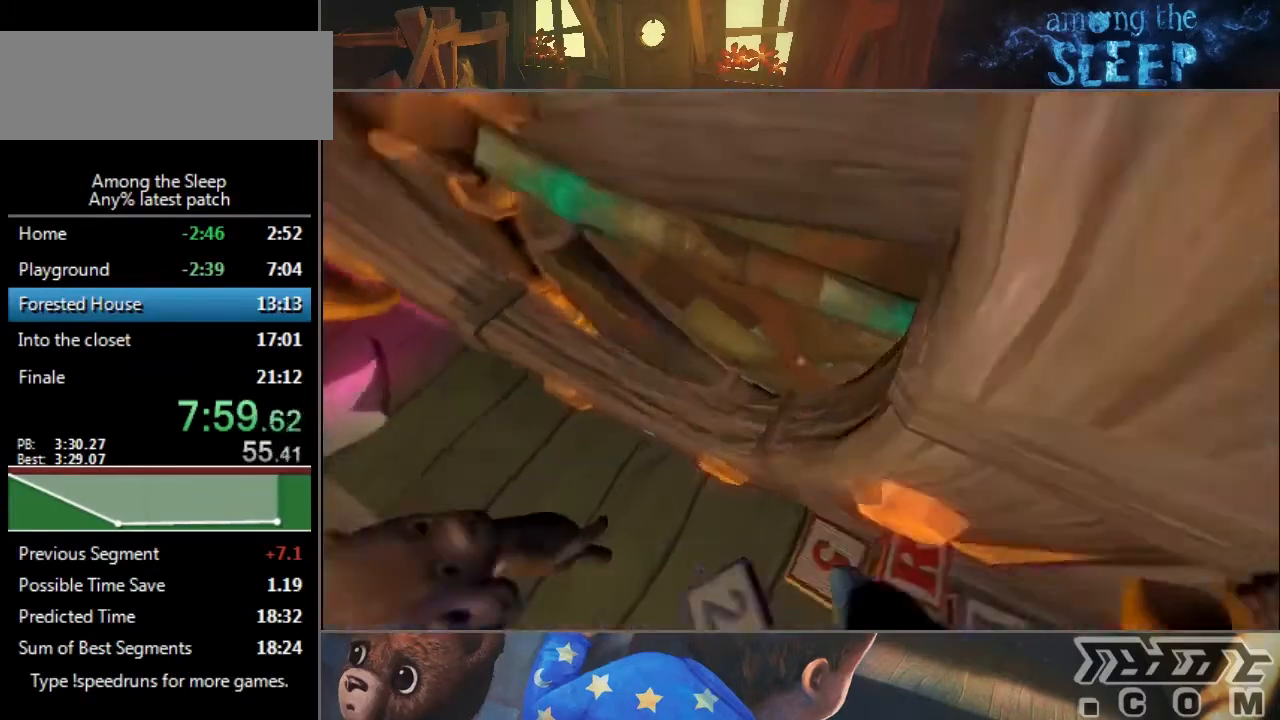
{"keys": ["w"], "events": [[100, "climb", "down"], [167, "climb", "up"], [200, "climb", "down"], [334, "climb", "up"], [434, "climb", "down"], [467, "climb", "up"]]}
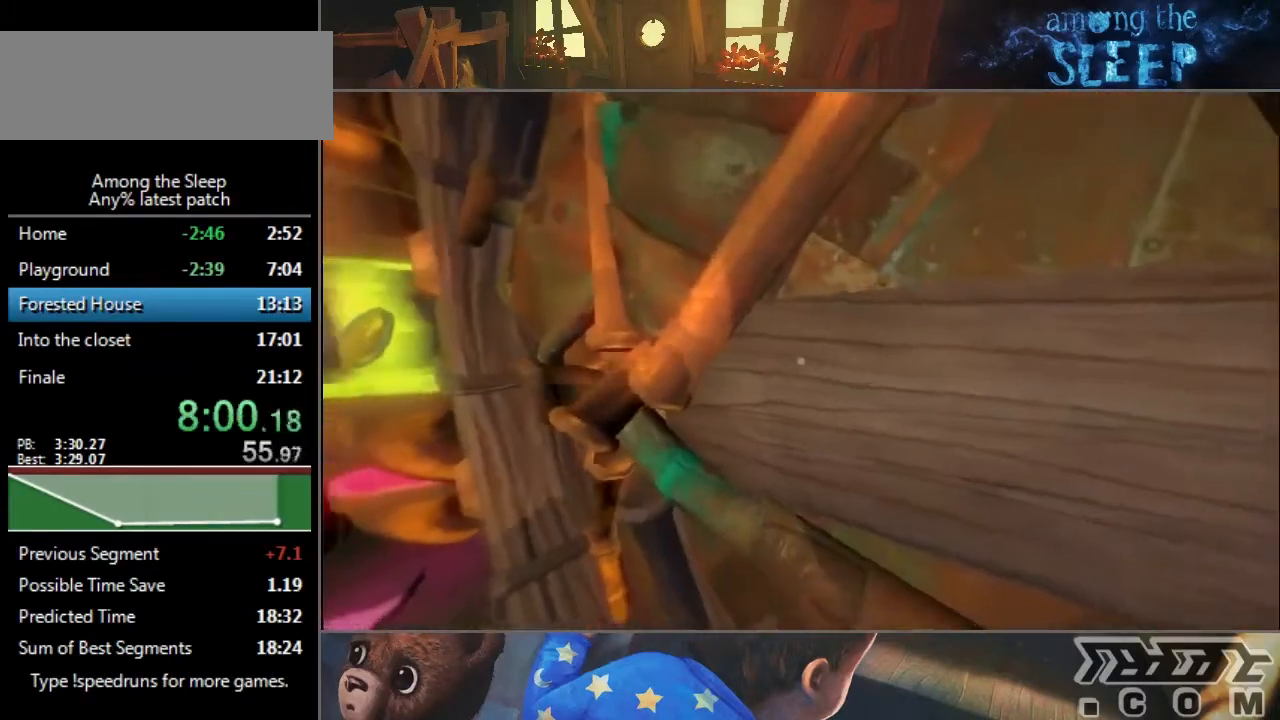
{"keys": ["w"], "events": [[67, "climb", "down"], [100, "climb", "up"], [234, "climb", "down"], [267, "climb", "up"], [334, "climb", "down"], [434, "climb", "up"]]}
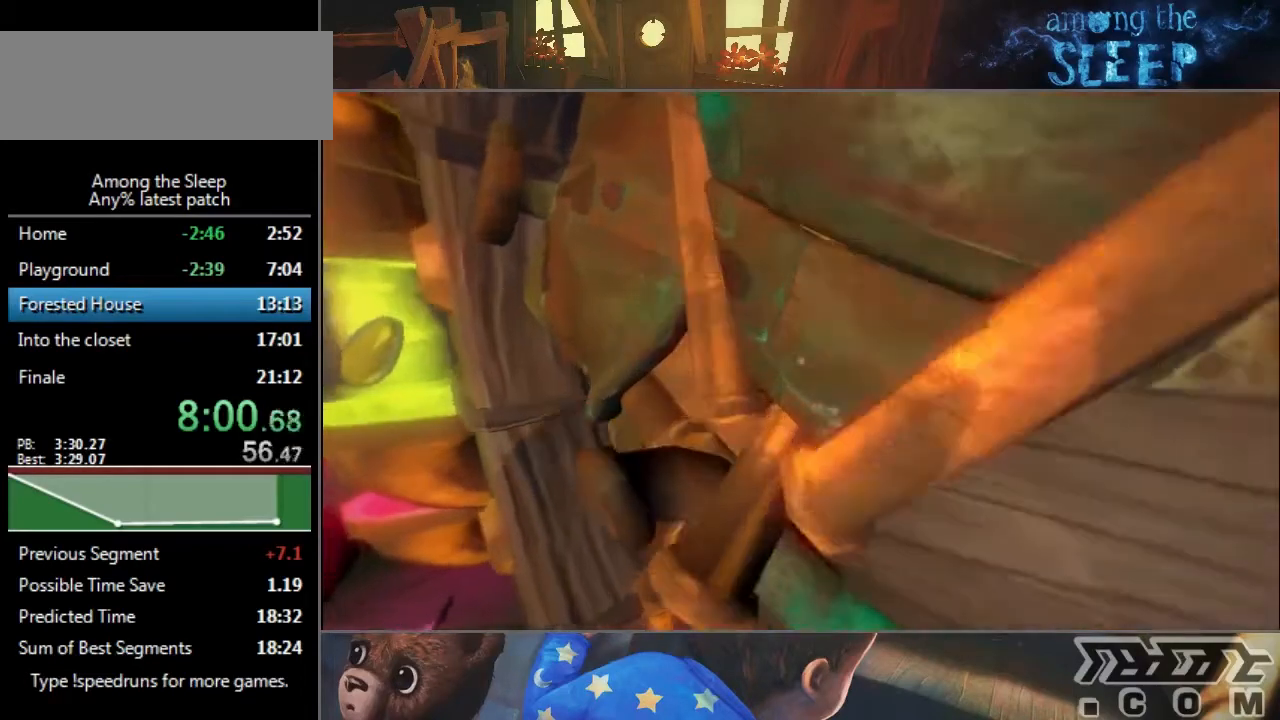
{"keys": ["climb", "w"], "events": [[200, "climb", "down"], [233, "climb", "up"], [267, "climb", "down"], [367, "climb", "up"], [434, "climb", "down"]]}